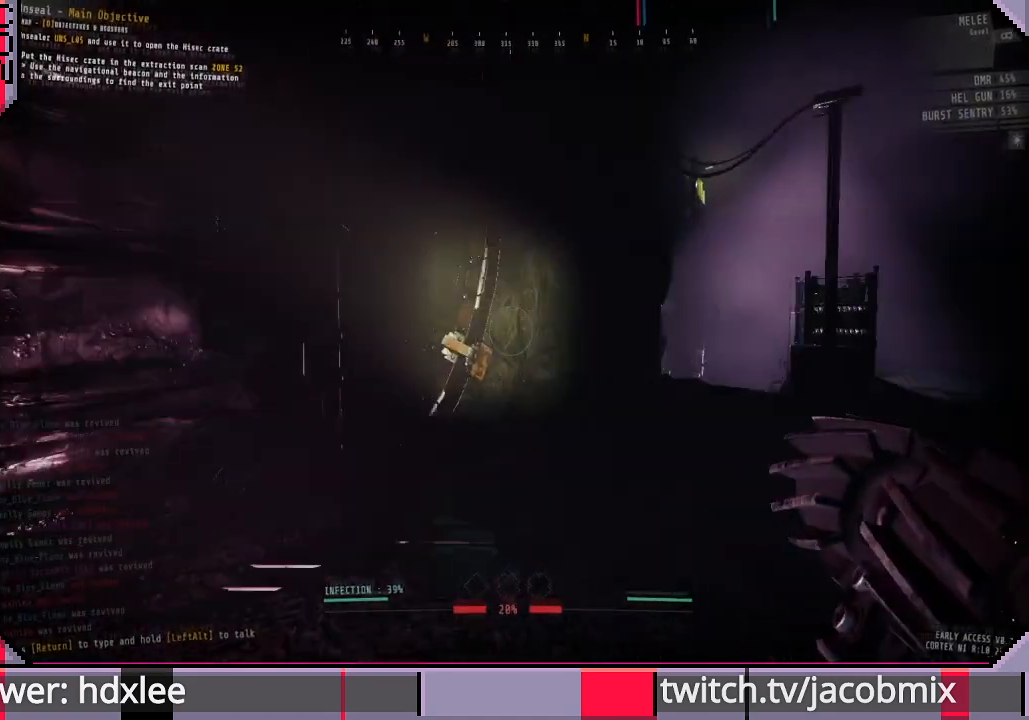
Gameplay with keyboard and mouse; each line is a JSON object with the keys and mouse buttons held at the frame after it. "events" lists presses ("down") and releases ("up") of "a", "c", "ctrl", "d", "e", "f", "q", "r", "s", "shift", "space", "t", "tab", "w", "x", "z", "mouse_left", "mouse_wheel", "mouse_right", "mouse_mb4" and "mouse_mb5" between this image and that frame as [ms after this image, input, new state], when the widget could be followed in between. "mouse_left", "mouse_wheel", "mouse_right", "mouse_mb4", "mouse_mb5" = the "left", "wheel", "right", "mb4", "mb5" buttons of the "mouse" list. No other keys are recorded. "wheel" means that the mouse wheel is clicked or scrolled. Mouse movement is not recorded.
{"keys": ["shift", "w"], "mouse": [], "events": []}
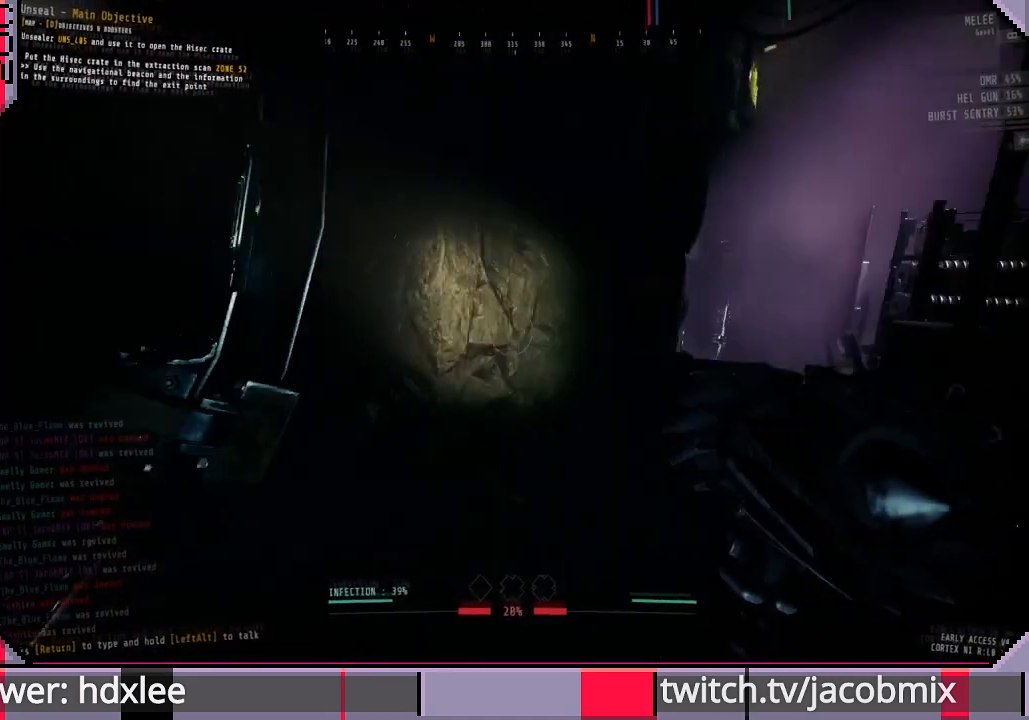
{"keys": ["shift", "w"], "mouse": [], "events": [[67, "d", "down"], [200, "d", "up"]]}
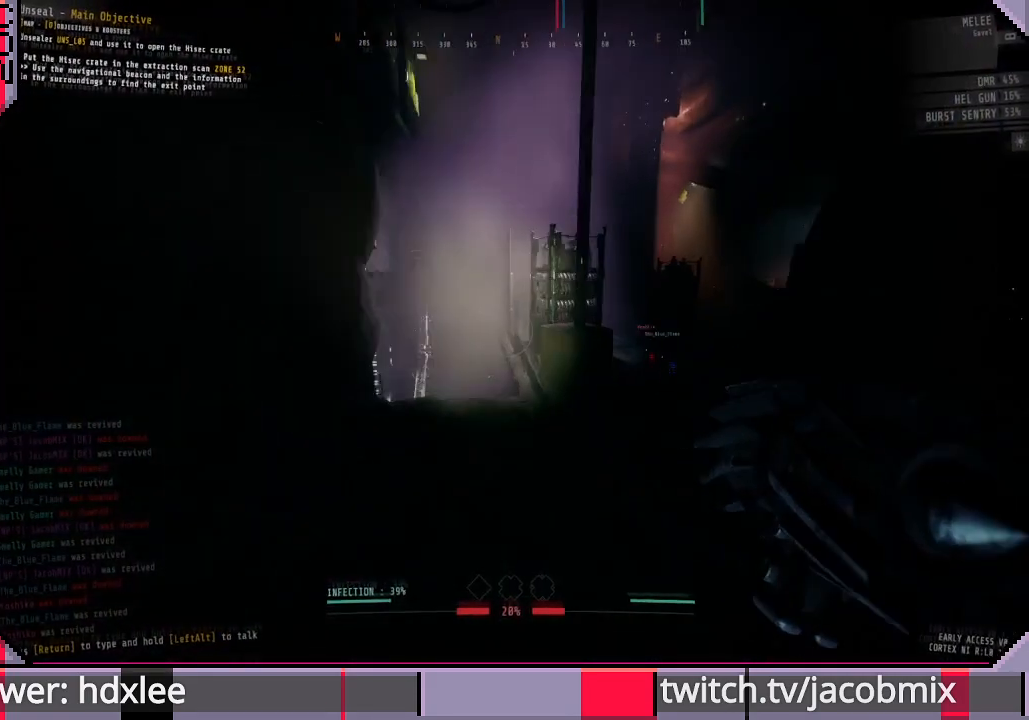
{"keys": ["shift", "w"], "mouse": [], "events": []}
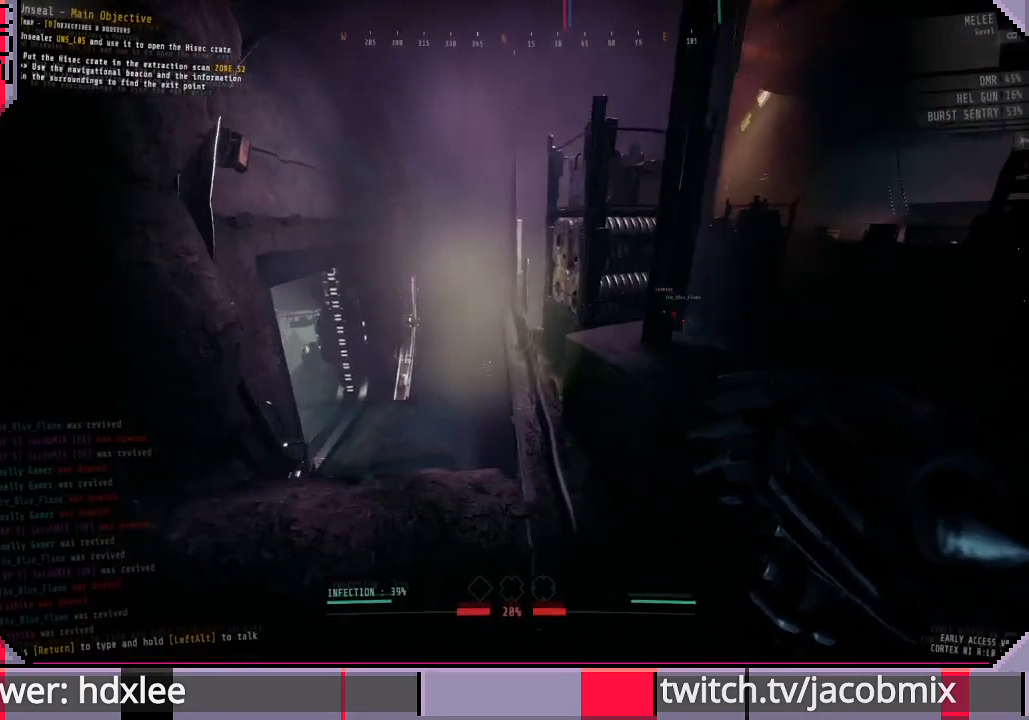
{"keys": ["shift", "w"], "mouse": [], "events": []}
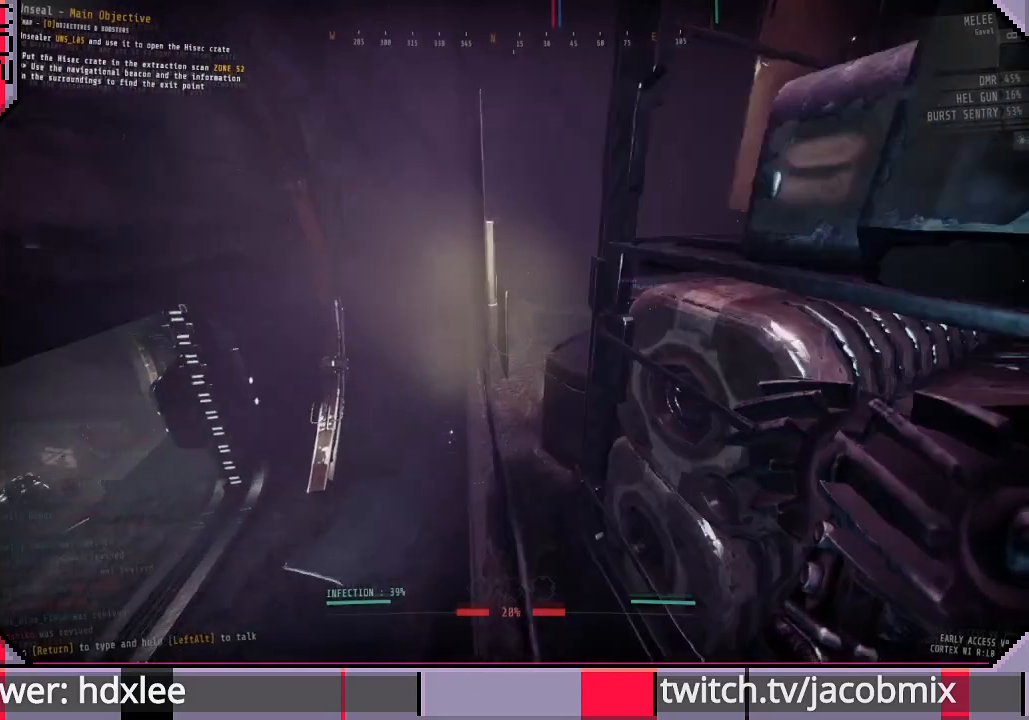
{"keys": ["shift", "w"], "mouse": [], "events": [[267, "d", "down"], [367, "d", "up"]]}
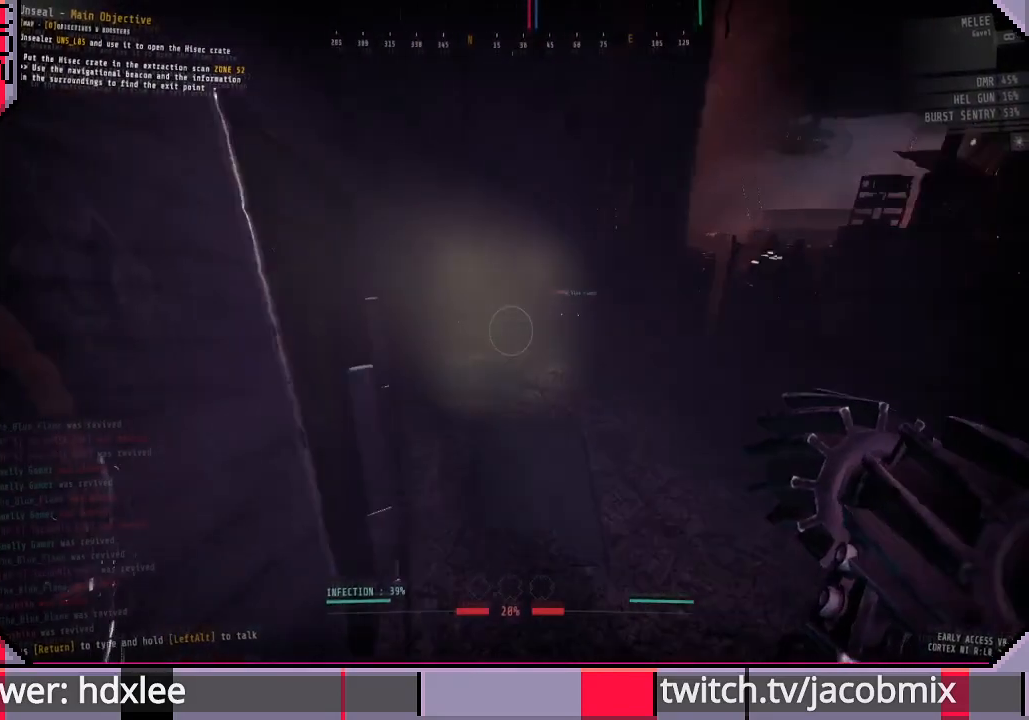
{"keys": ["shift", "w"], "mouse": [], "events": [[33, "space", "down"], [200, "space", "up"]]}
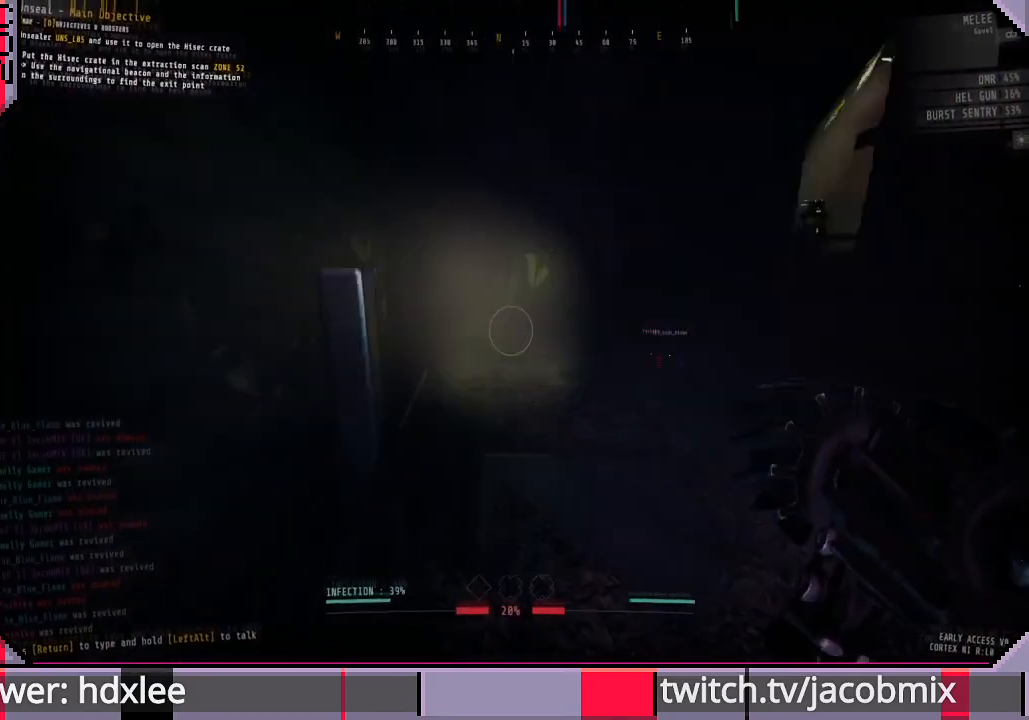
{"keys": ["shift", "w"], "mouse": [], "events": [[200, "a", "down"], [367, "a", "up"]]}
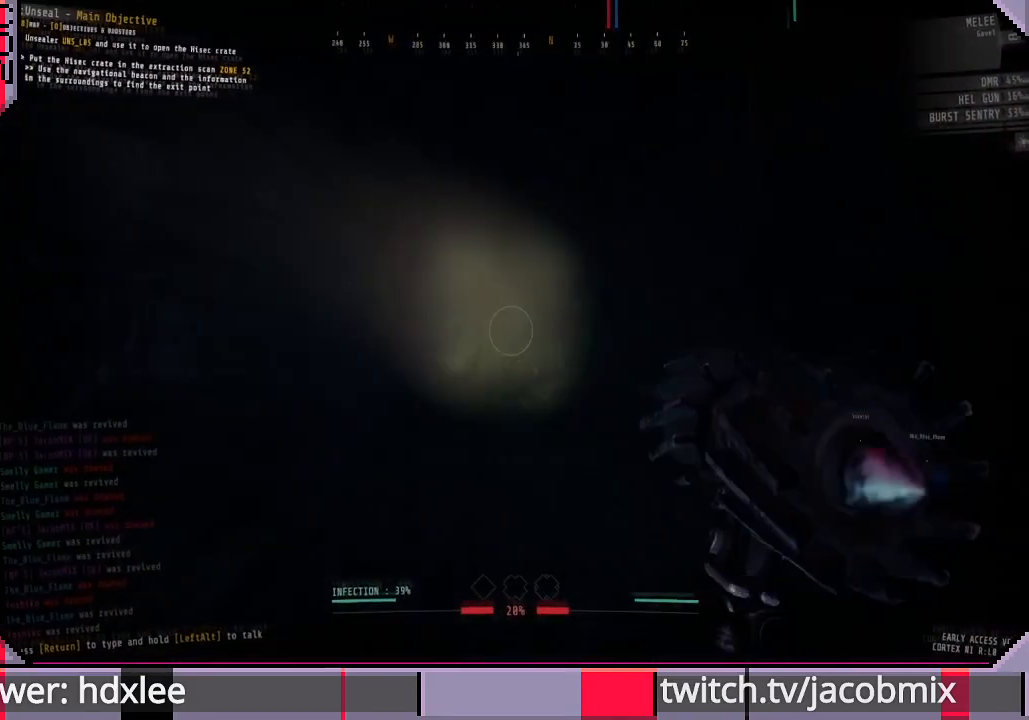
{"keys": ["shift", "w"], "mouse": [], "events": []}
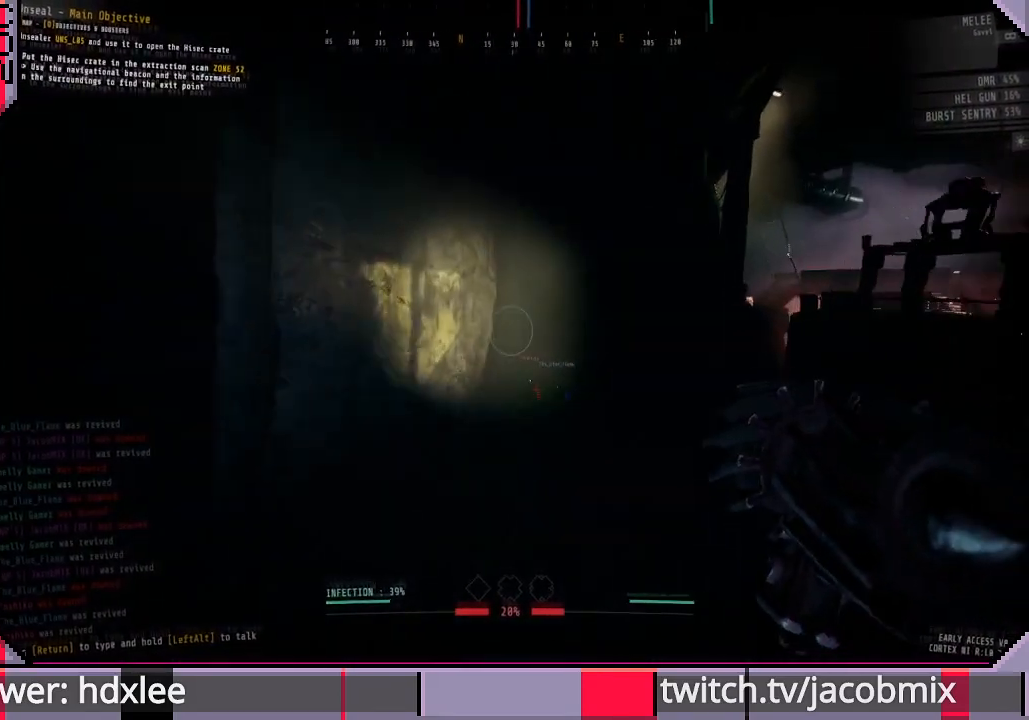
{"keys": ["a", "shift", "w"], "mouse": [], "events": [[367, "a", "down"]]}
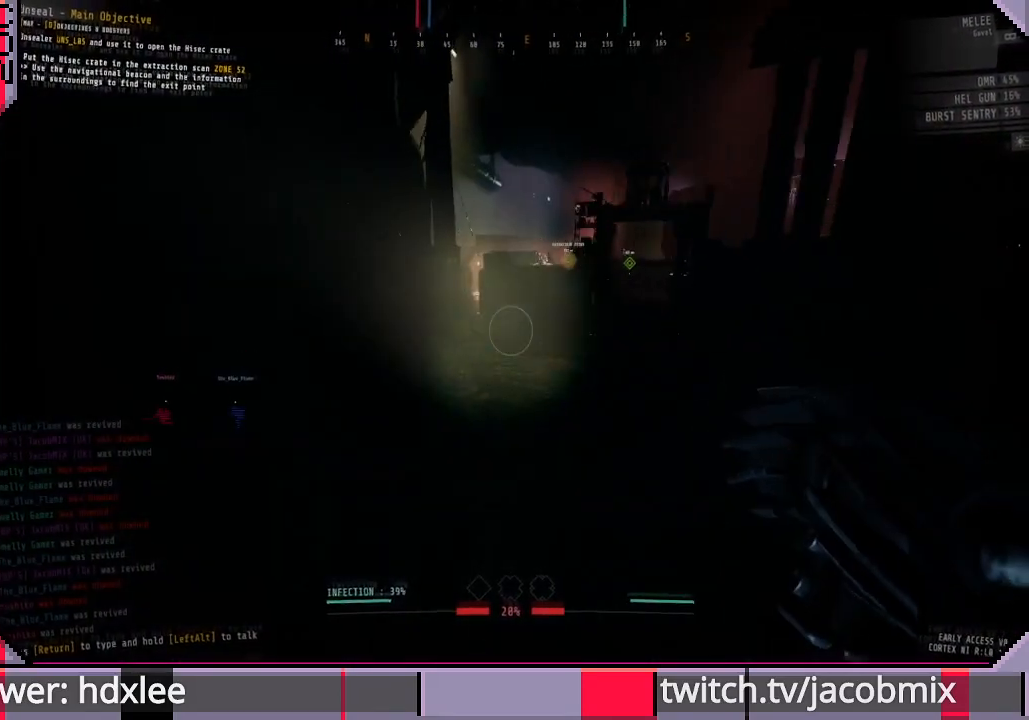
{"keys": ["shift", "w"], "mouse": [], "events": [[67, "a", "up"]]}
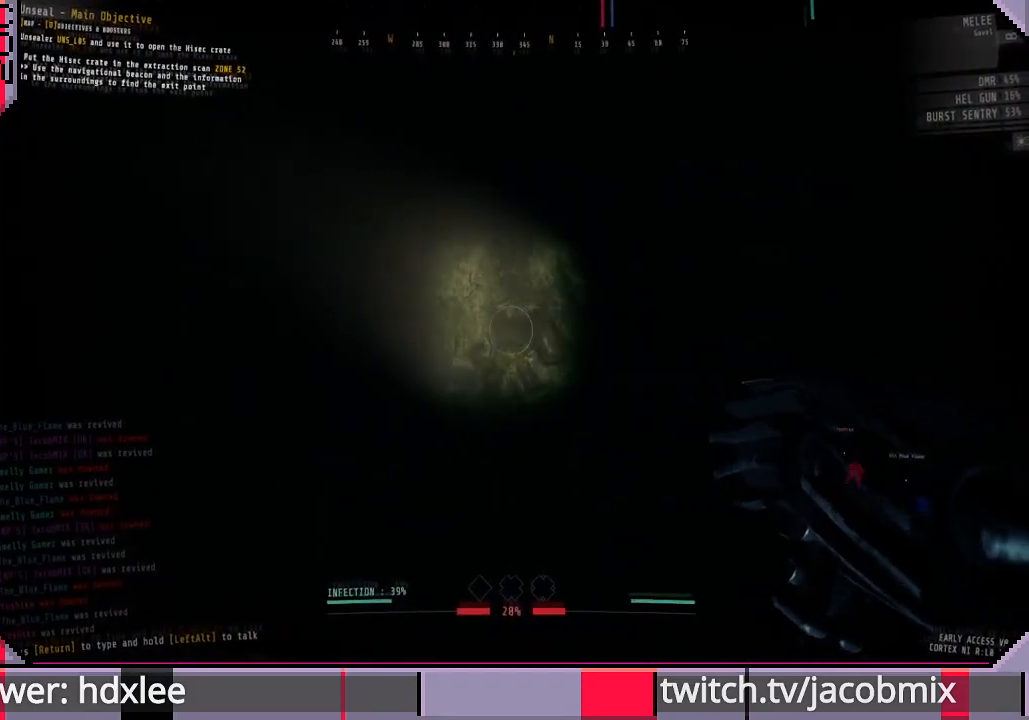
{"keys": ["shift", "w"], "mouse": [], "events": []}
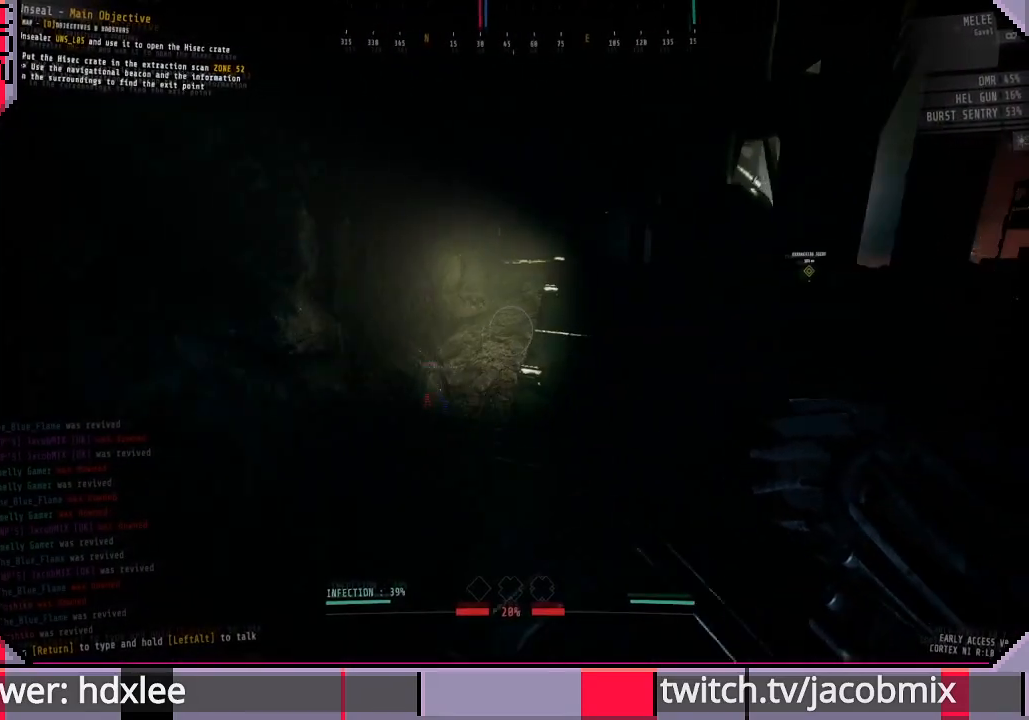
{"keys": ["shift", "w"], "mouse": [], "events": []}
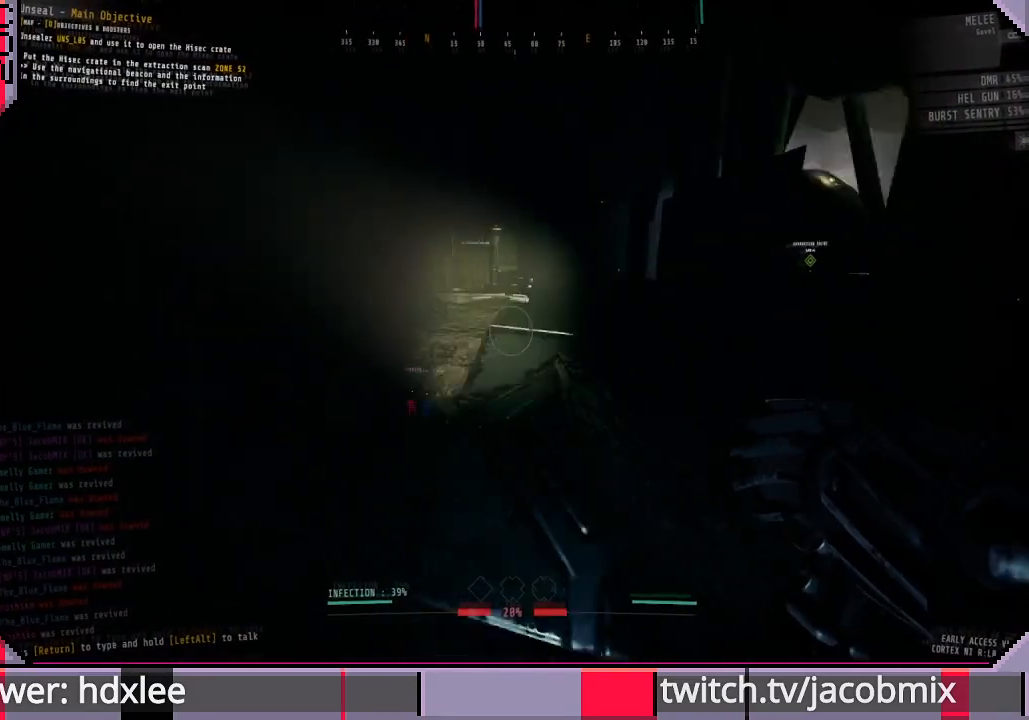
{"keys": ["shift", "w"], "mouse": [], "events": []}
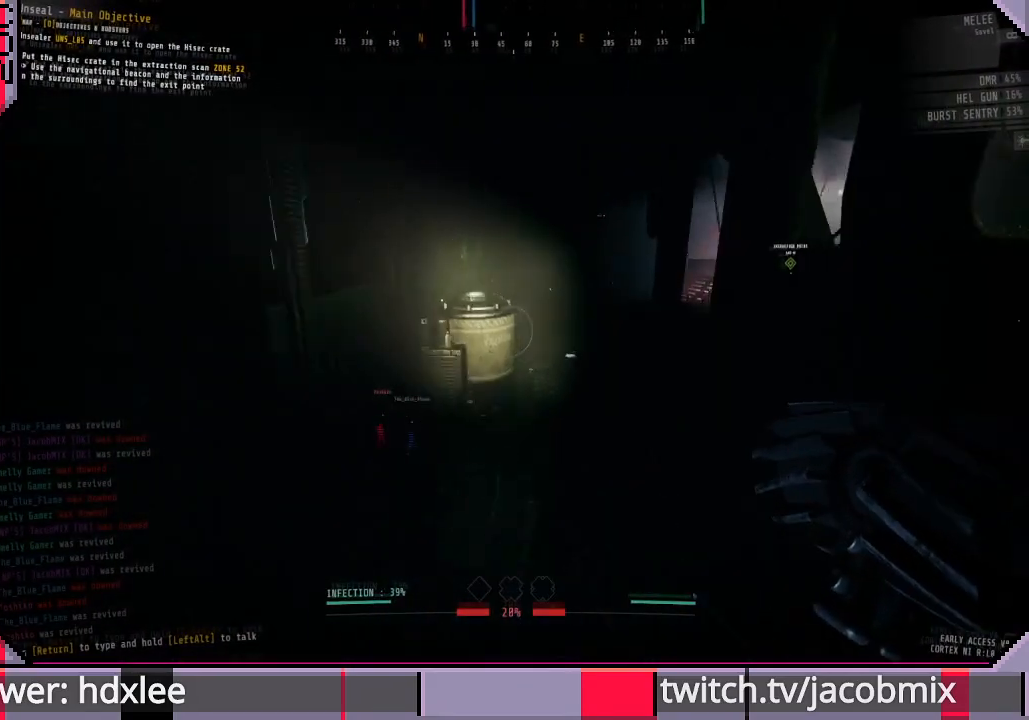
{"keys": ["shift", "w"], "mouse": [], "events": []}
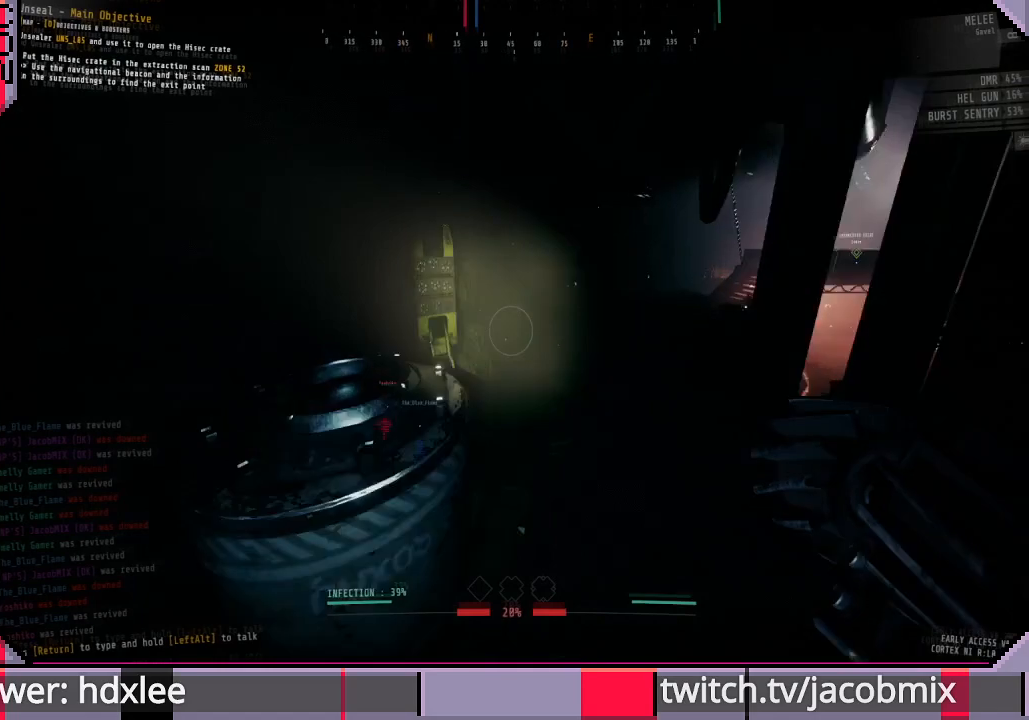
{"keys": ["shift", "w"], "mouse": [], "events": [[67, "d", "down"], [200, "d", "up"]]}
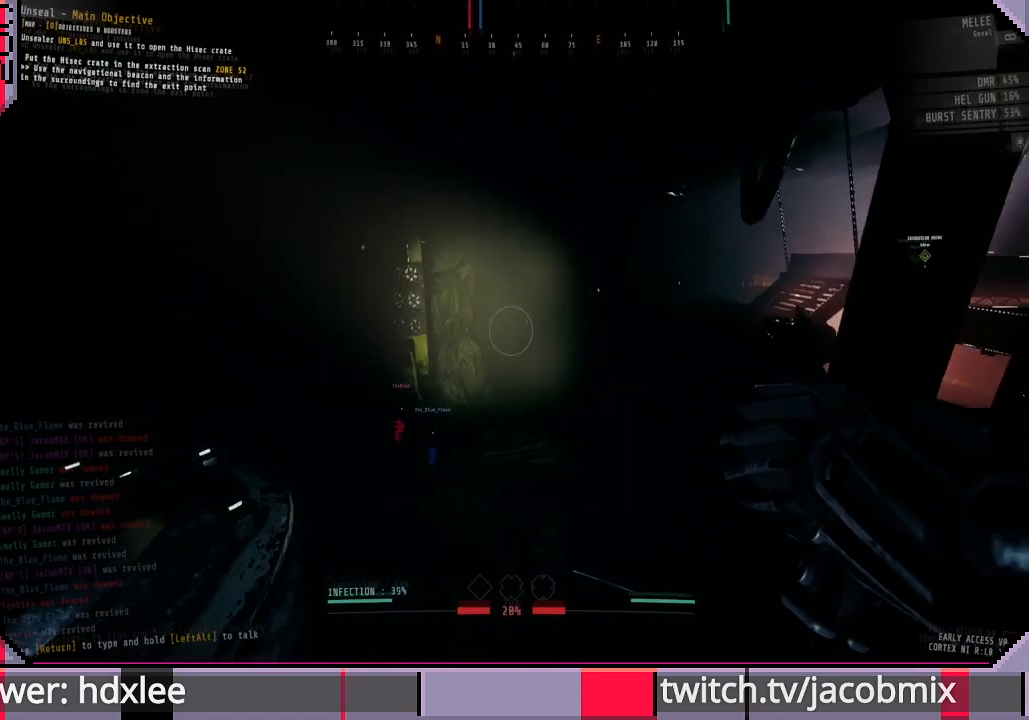
{"keys": ["d", "shift", "w"], "mouse": [], "events": [[400, "d", "down"]]}
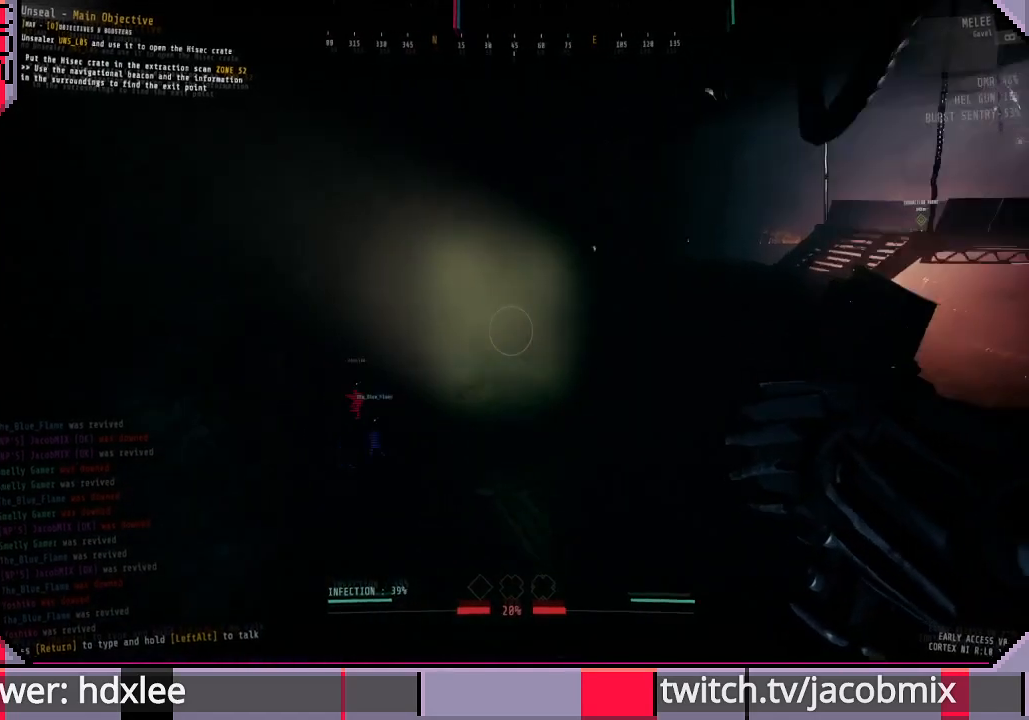
{"keys": ["shift", "w"], "mouse": [], "events": [[267, "d", "up"]]}
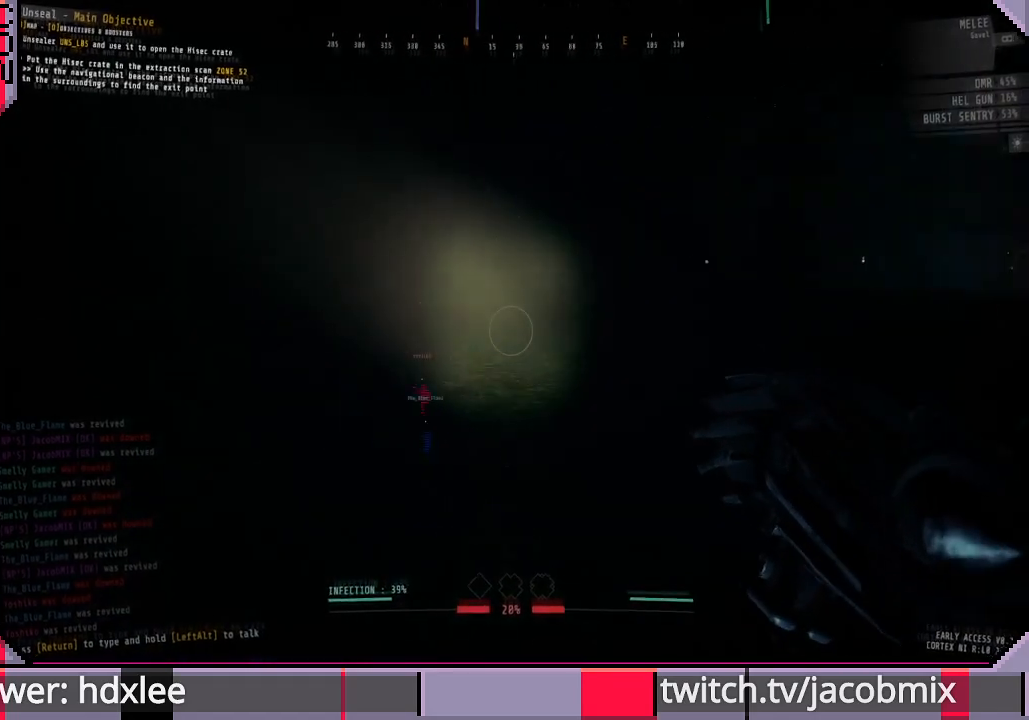
{"keys": ["shift", "w"], "mouse": [], "events": [[100, "d", "down"], [467, "d", "up"]]}
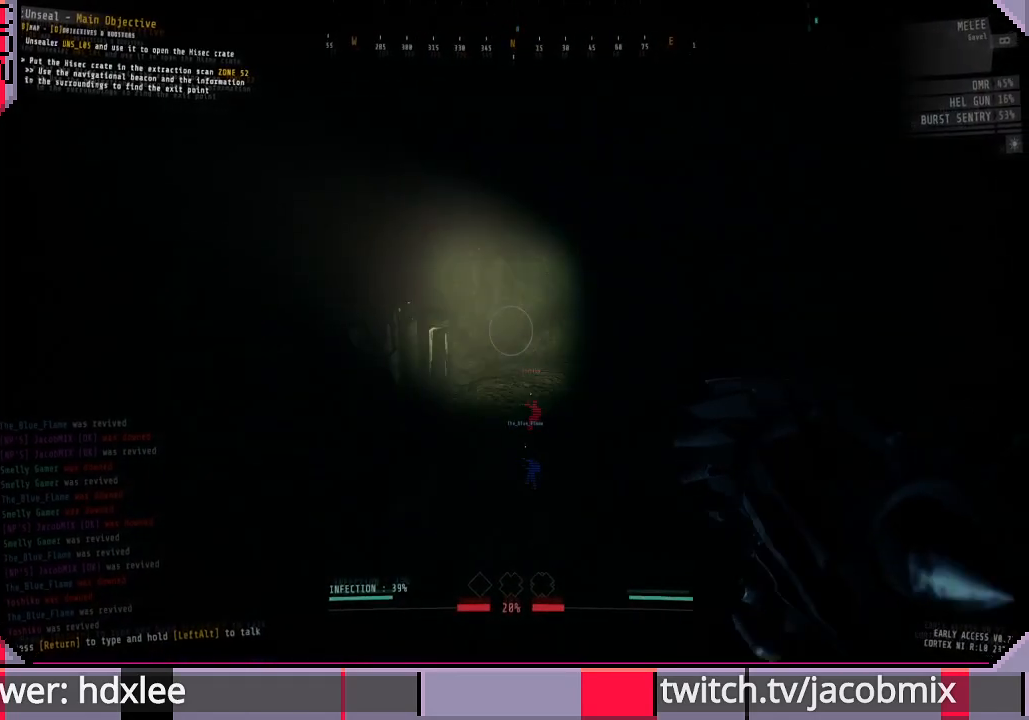
{"keys": ["shift", "w"], "mouse": [], "events": []}
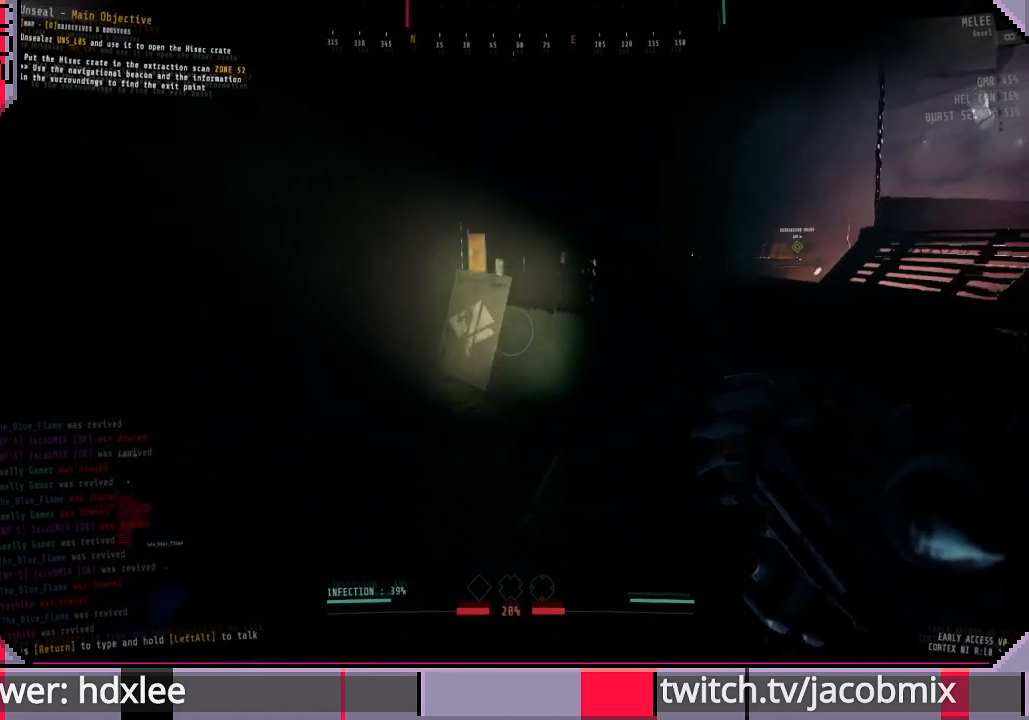
{"keys": ["d", "shift"], "mouse": [], "events": [[133, "d", "down"], [400, "w", "up"]]}
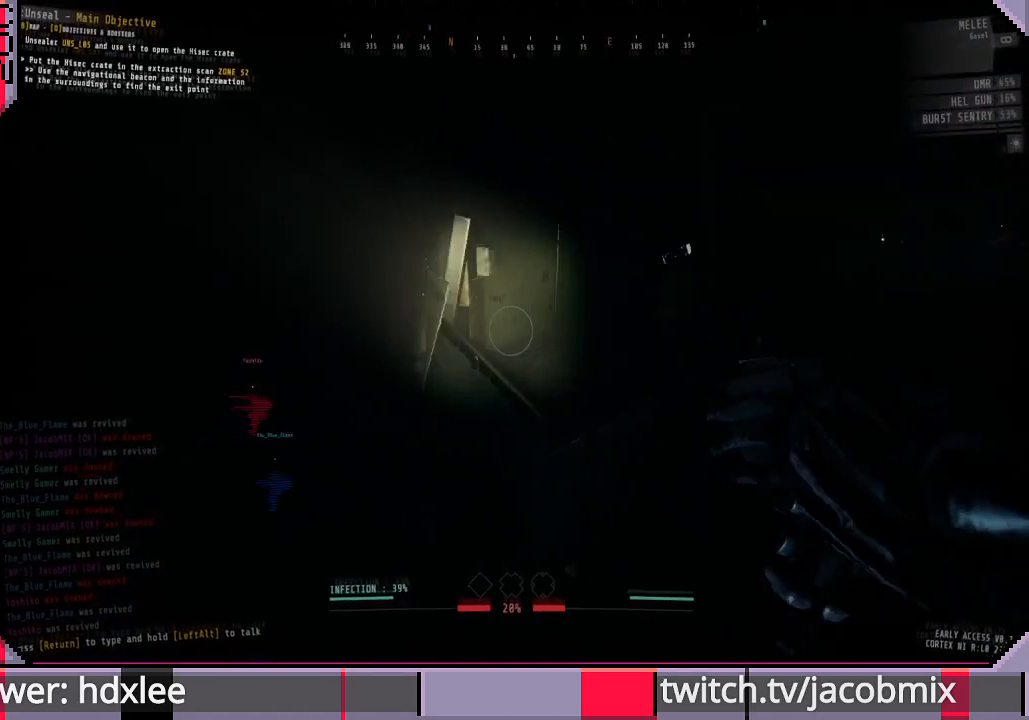
{"keys": ["d", "shift"], "mouse": [], "events": []}
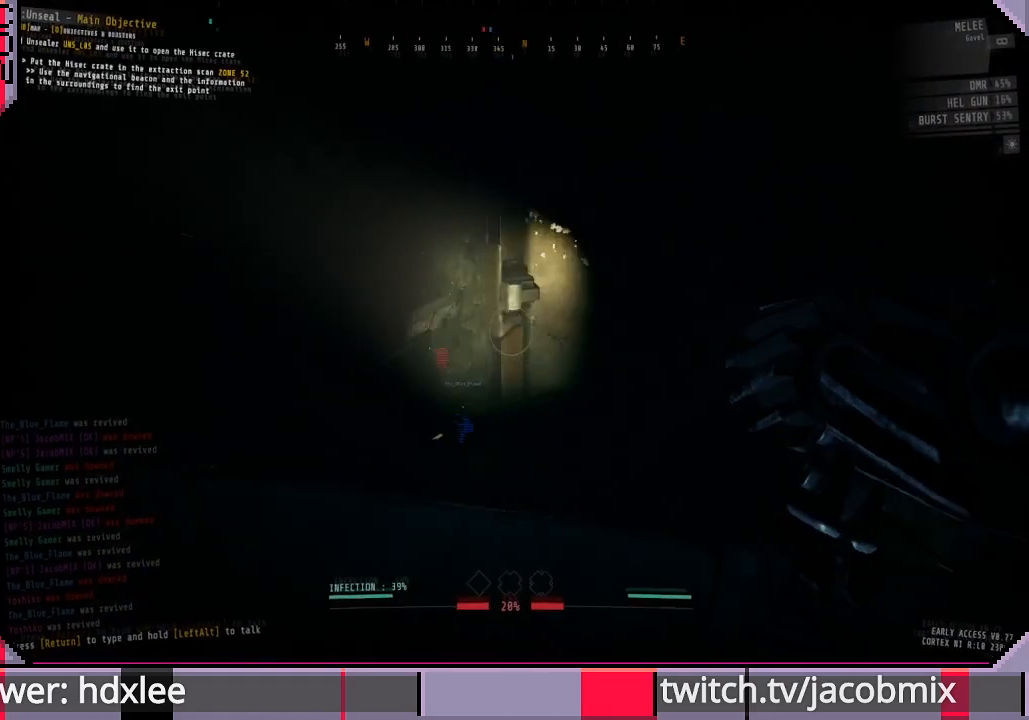
{"keys": ["d", "shift", "w"], "mouse": [], "events": [[400, "w", "down"]]}
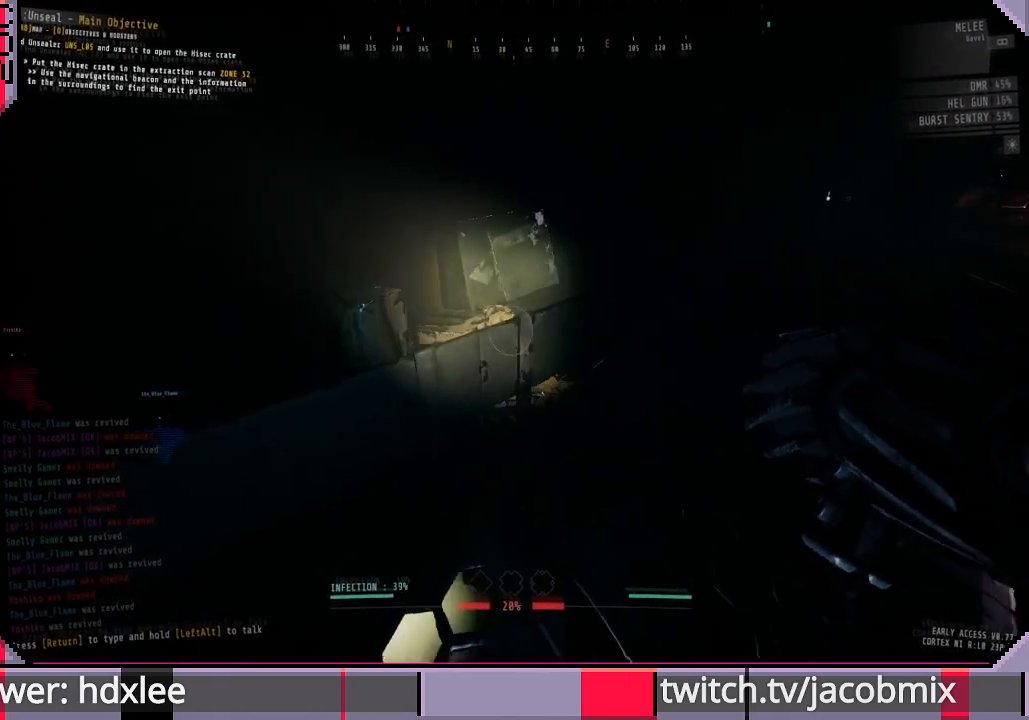
{"keys": ["d", "shift"], "mouse": [], "events": [[433, "w", "up"]]}
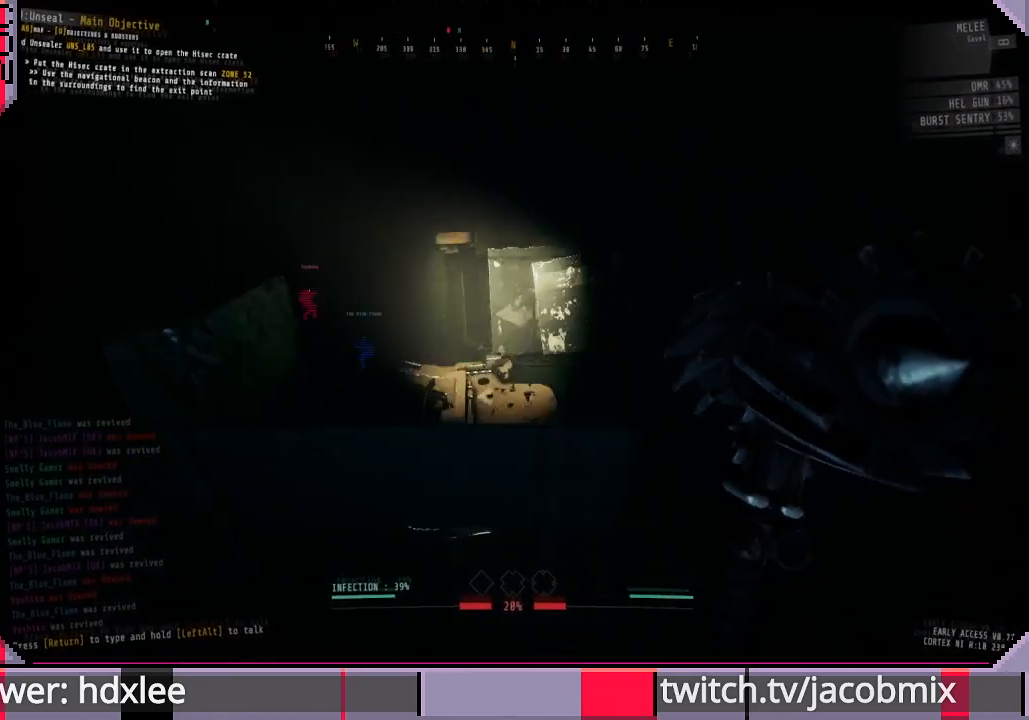
{"keys": ["d", "s", "shift"], "mouse": [], "events": [[233, "s", "down"]]}
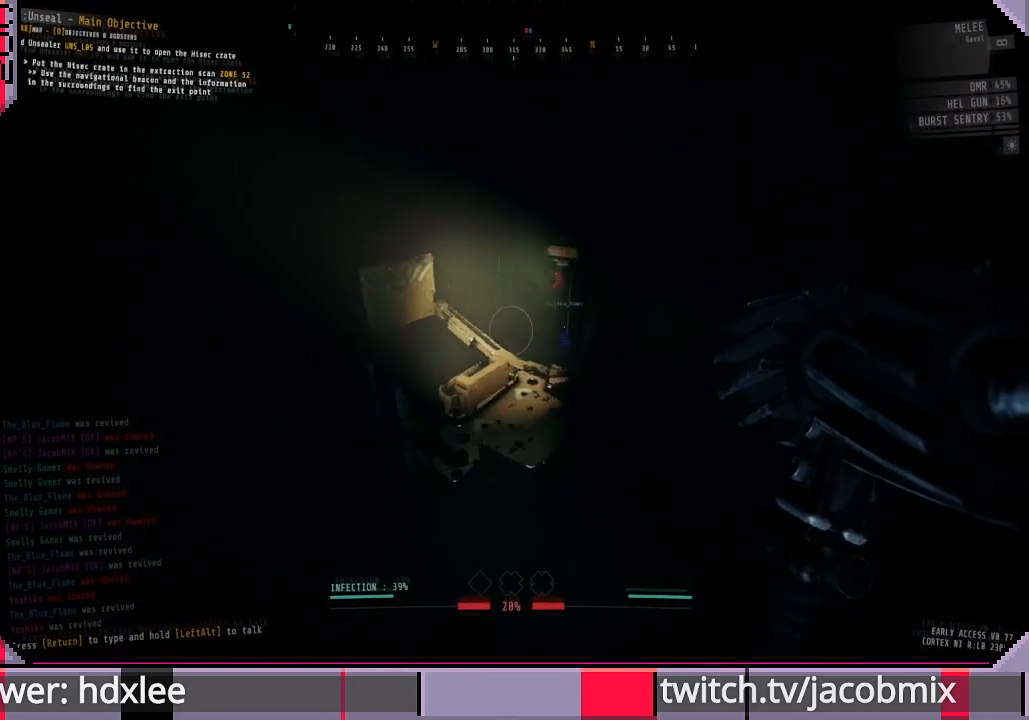
{"keys": ["shift", "w"], "mouse": [], "events": [[33, "s", "up"], [267, "w", "down"], [333, "d", "up"]]}
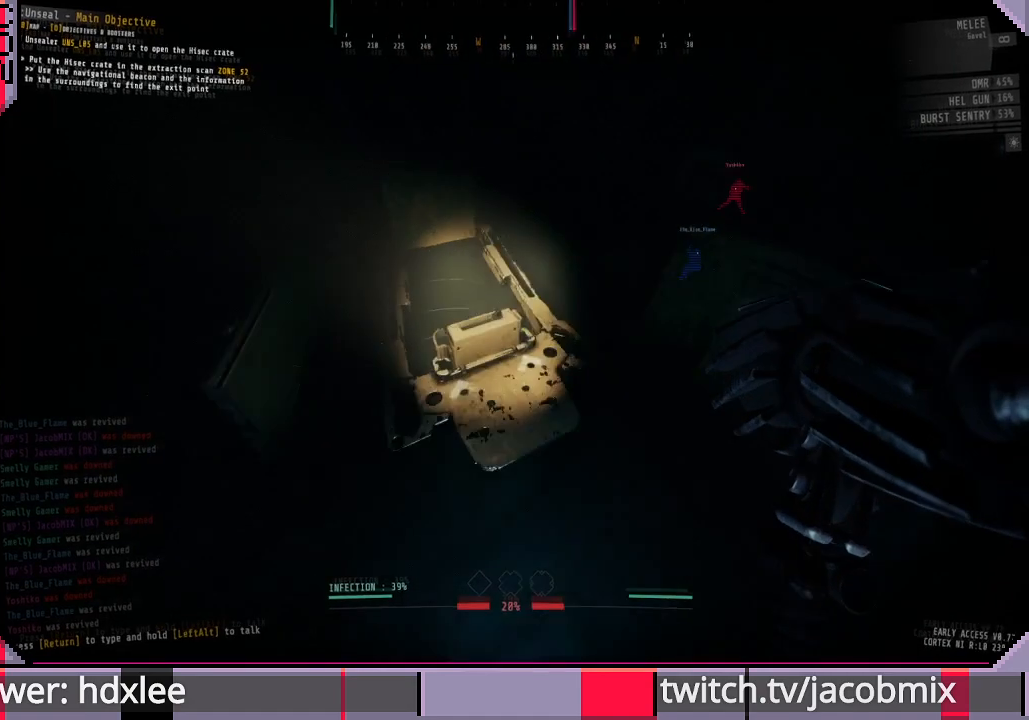
{"keys": [], "mouse": [], "events": [[267, "shift", "up"], [267, "w", "up"]]}
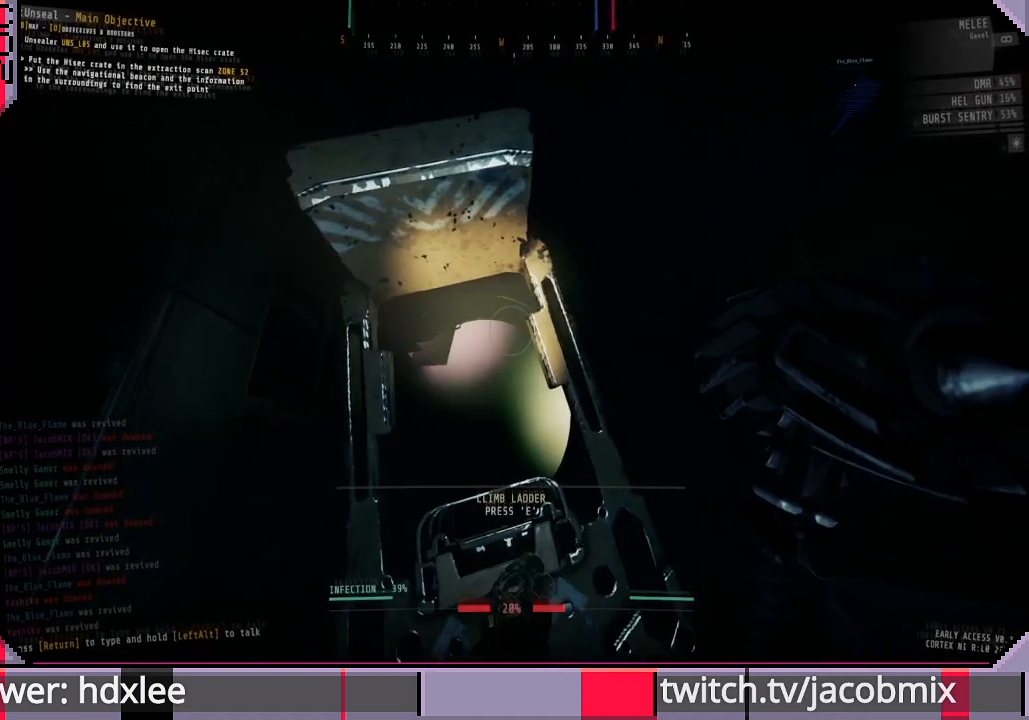
{"keys": [], "mouse": [], "events": [[333, "s", "down"], [400, "s", "up"]]}
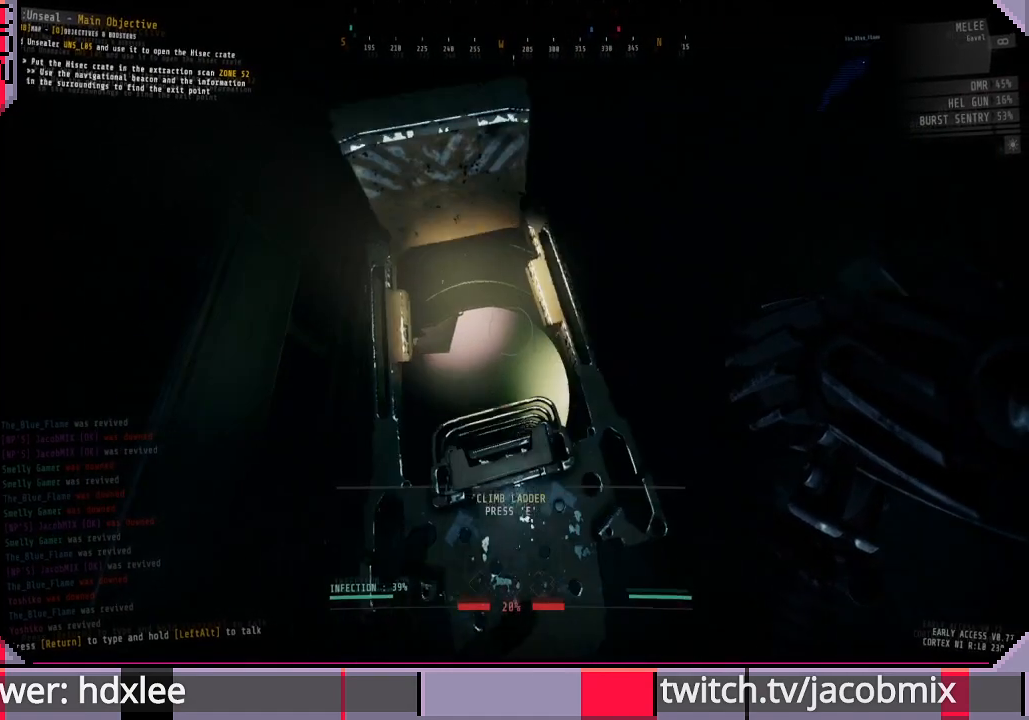
{"keys": [], "mouse": [], "events": []}
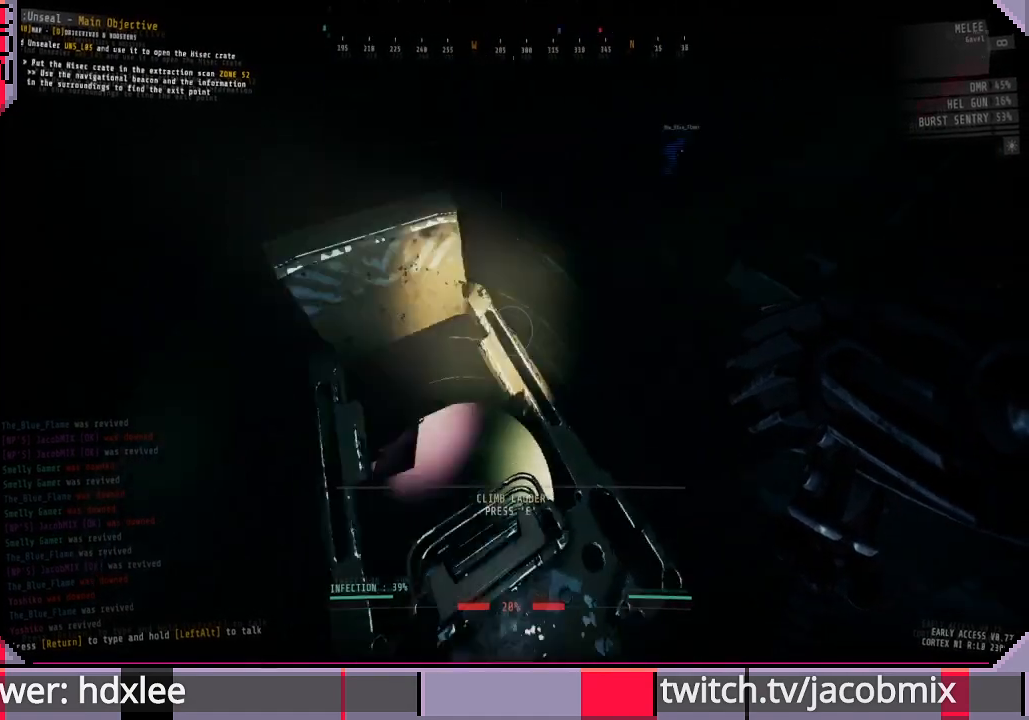
{"keys": ["d"], "mouse": [], "events": [[167, "s", "down"], [367, "d", "down"], [500, "s", "up"]]}
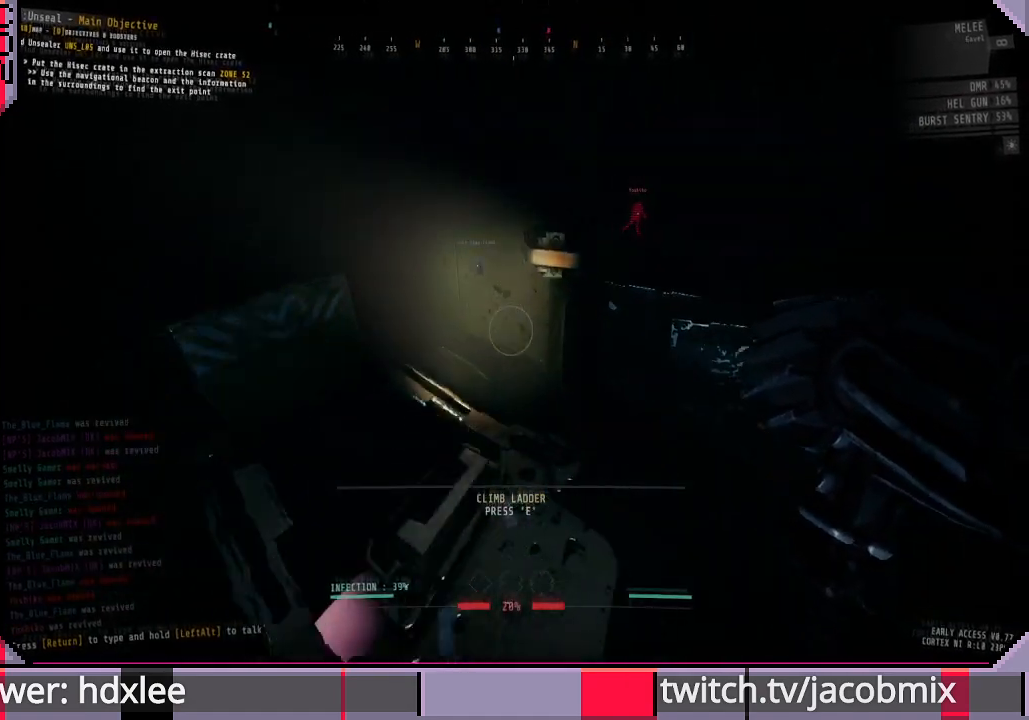
{"keys": ["a"], "mouse": [], "events": [[100, "d", "up"], [400, "a", "down"]]}
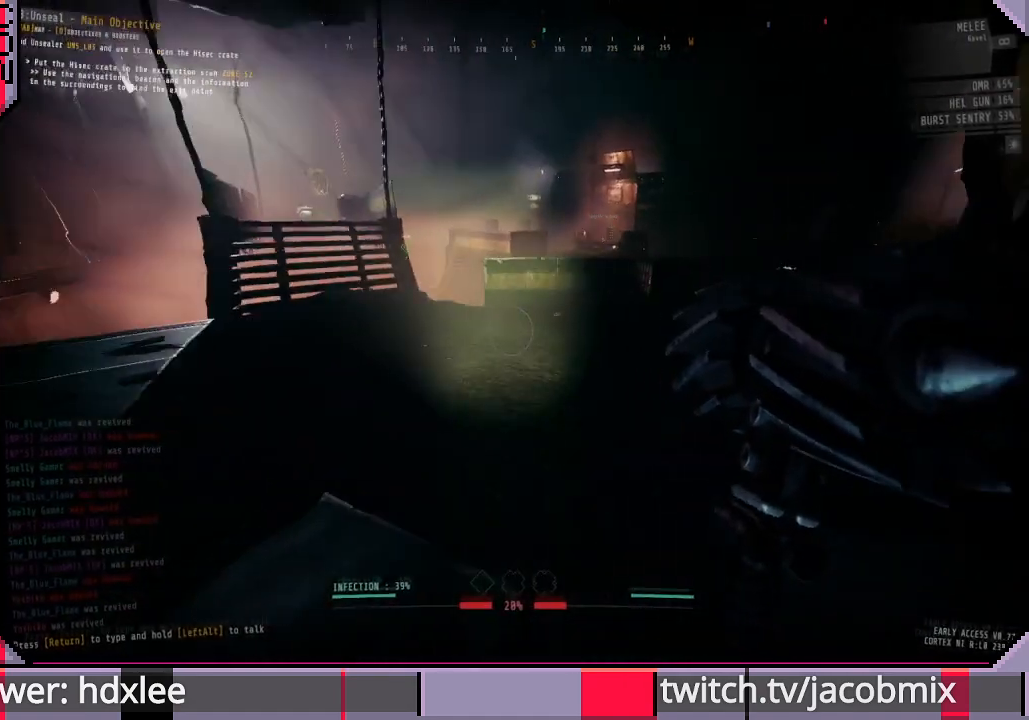
{"keys": ["w"], "mouse": [], "events": [[67, "w", "down"], [167, "a", "up"]]}